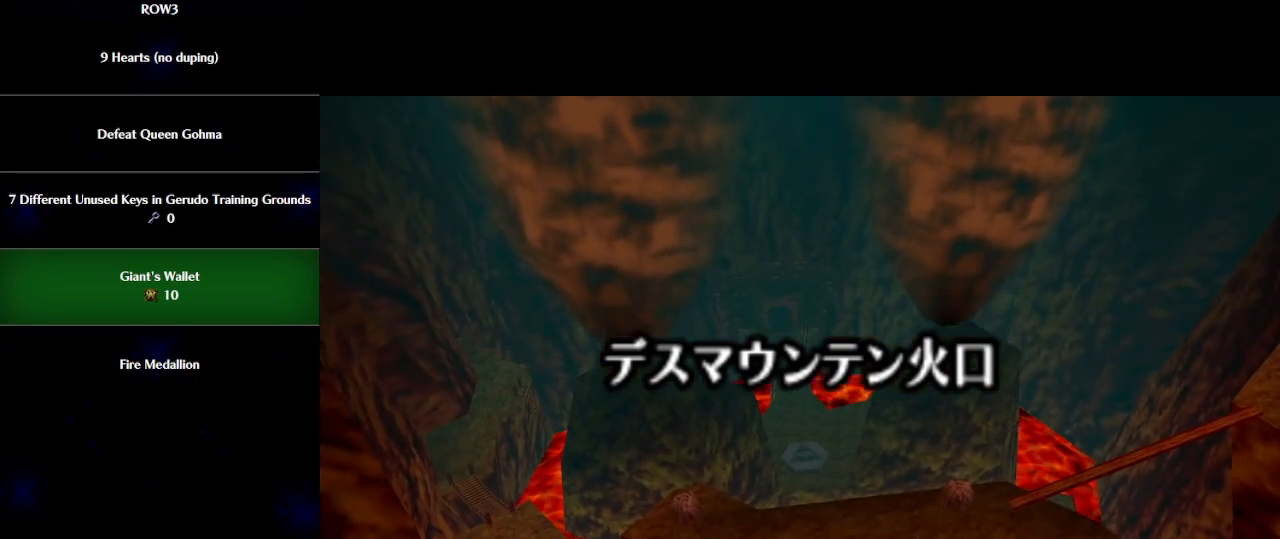
Gameplay with a controller (Nintendo layout); each line is a JSON object with the inputs held at the frame after it. "events" lists button and stick changes between this image and that frame as [ms after this image, input, new state], when the widget could be followed in between. Not read: L3 R3 right_stick.
{"buttons": [], "left_stick": "up", "events": [[333, "left_stick", "up"]]}
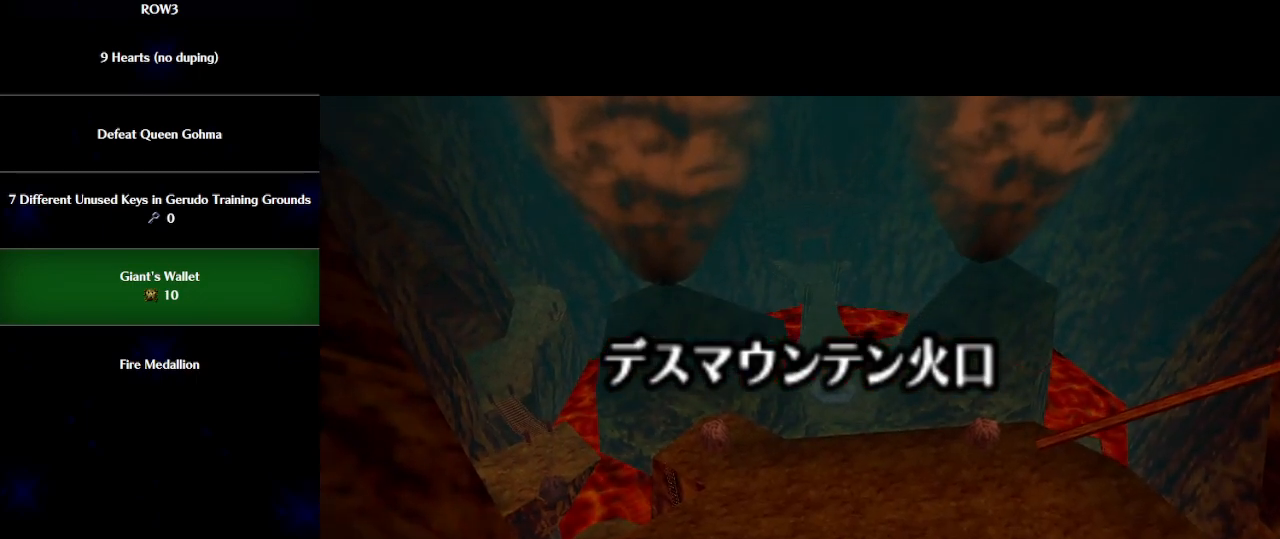
{"buttons": [], "left_stick": "up", "events": []}
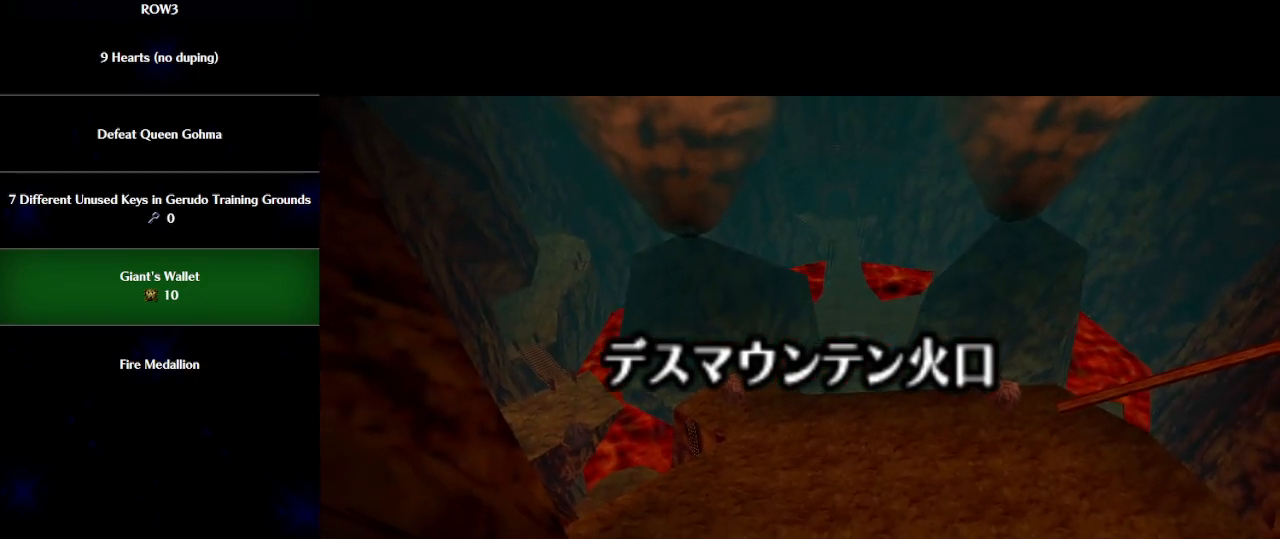
{"buttons": [], "left_stick": "up", "events": []}
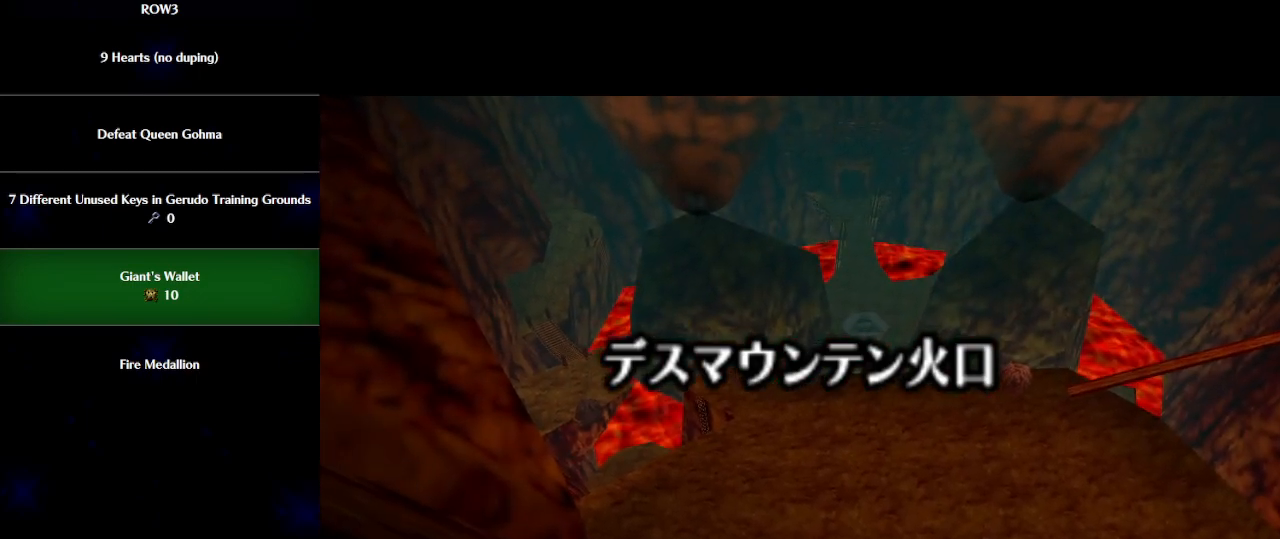
{"buttons": [], "left_stick": "up-right", "events": [[483, "left_stick", "up-right"]]}
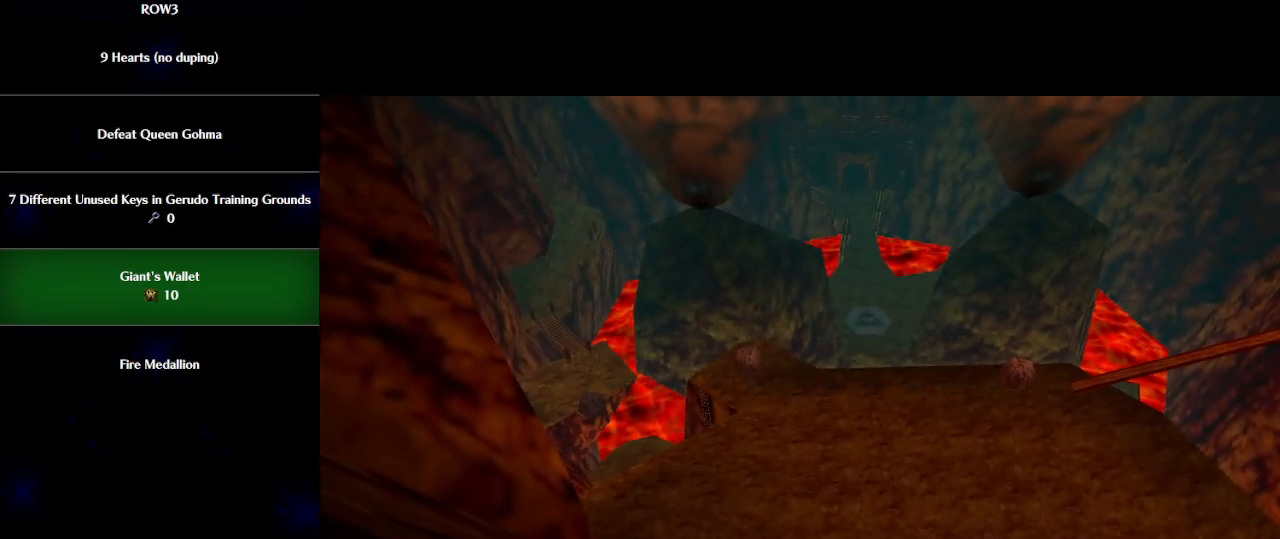
{"buttons": [], "left_stick": "up-right", "events": []}
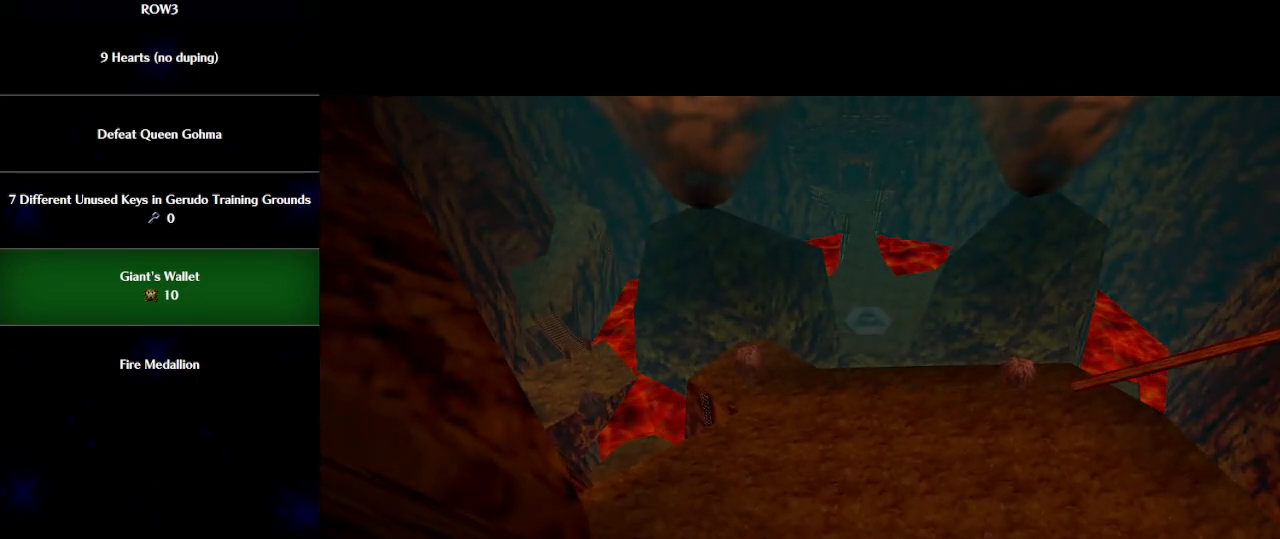
{"buttons": ["A"], "left_stick": "up-right", "events": [[500, "A", "down"]]}
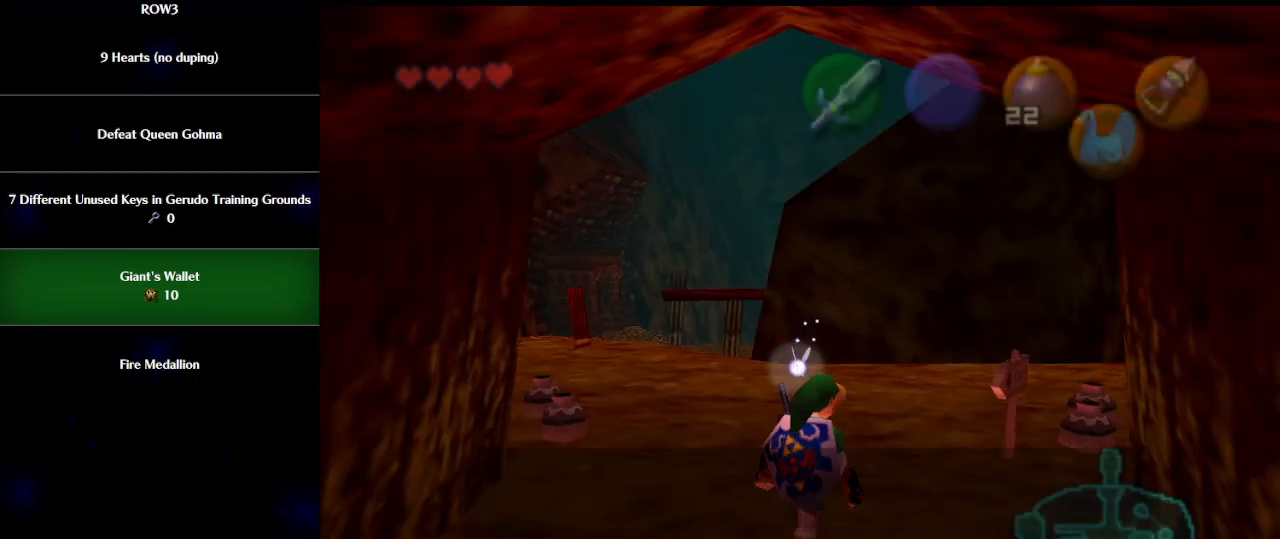
{"buttons": [], "left_stick": "up-right", "events": [[50, "A", "up"]]}
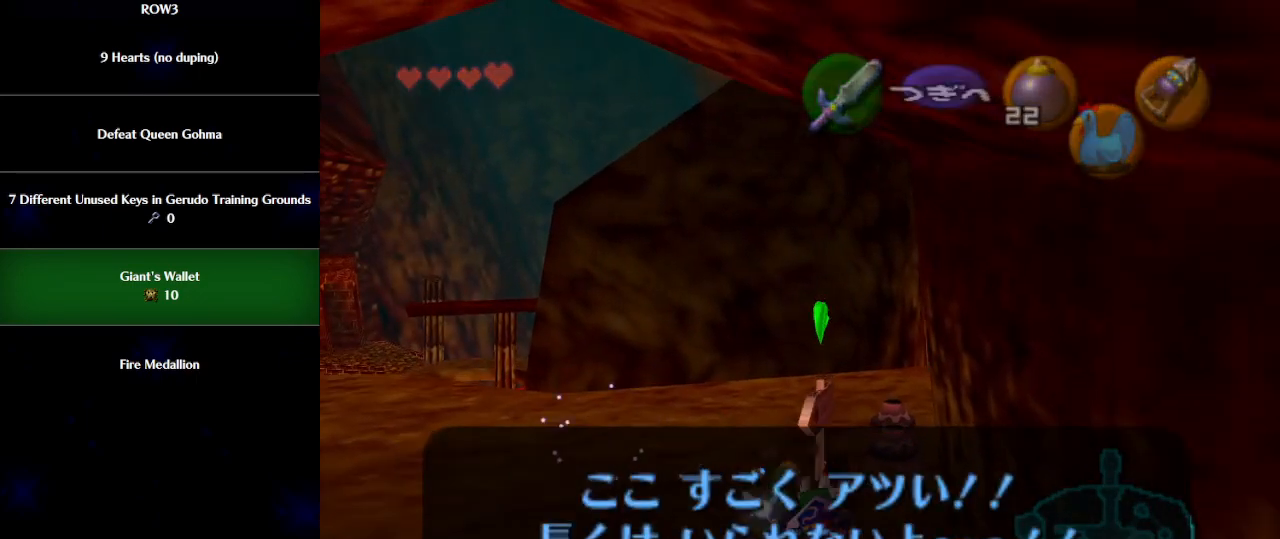
{"buttons": [], "left_stick": "up-right", "events": [[217, "Y", "down"], [283, "Y", "up"]]}
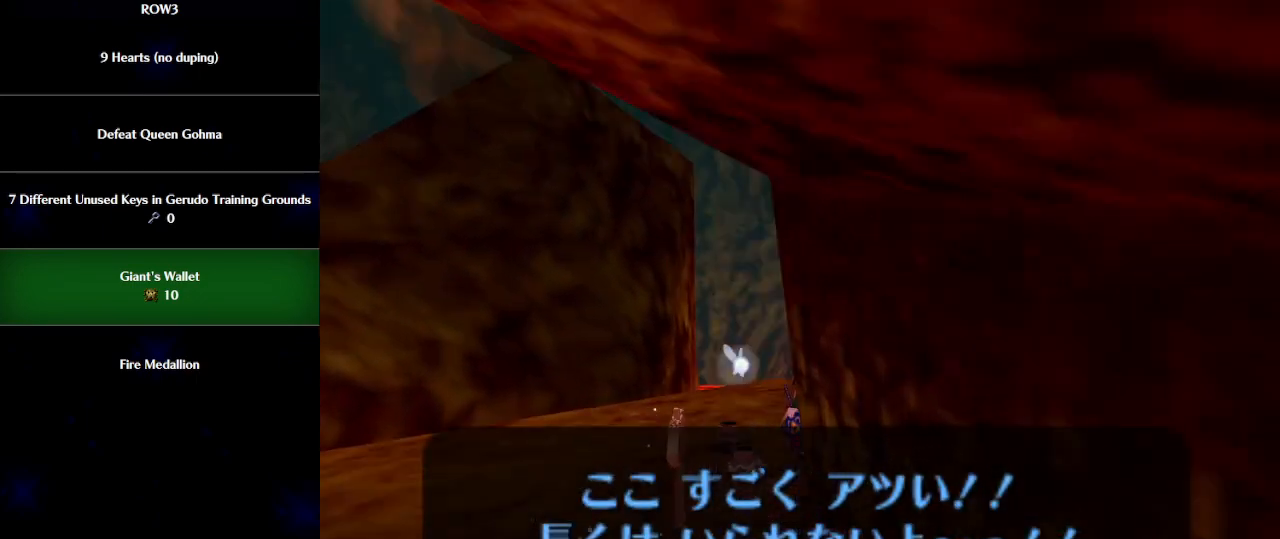
{"buttons": [], "left_stick": "center", "events": [[150, "left_stick", "right"], [267, "left_stick", "down-right"], [367, "L1", "down"], [367, "left_stick", "center"], [500, "L1", "up"]]}
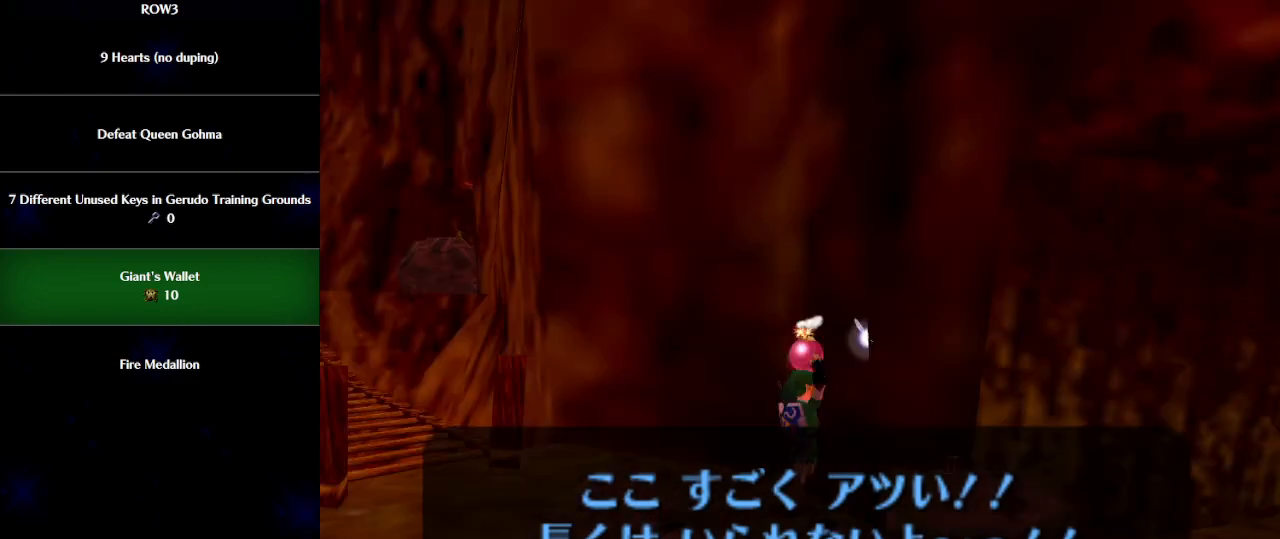
{"buttons": [], "left_stick": "up-left", "events": [[250, "left_stick", "up-left"]]}
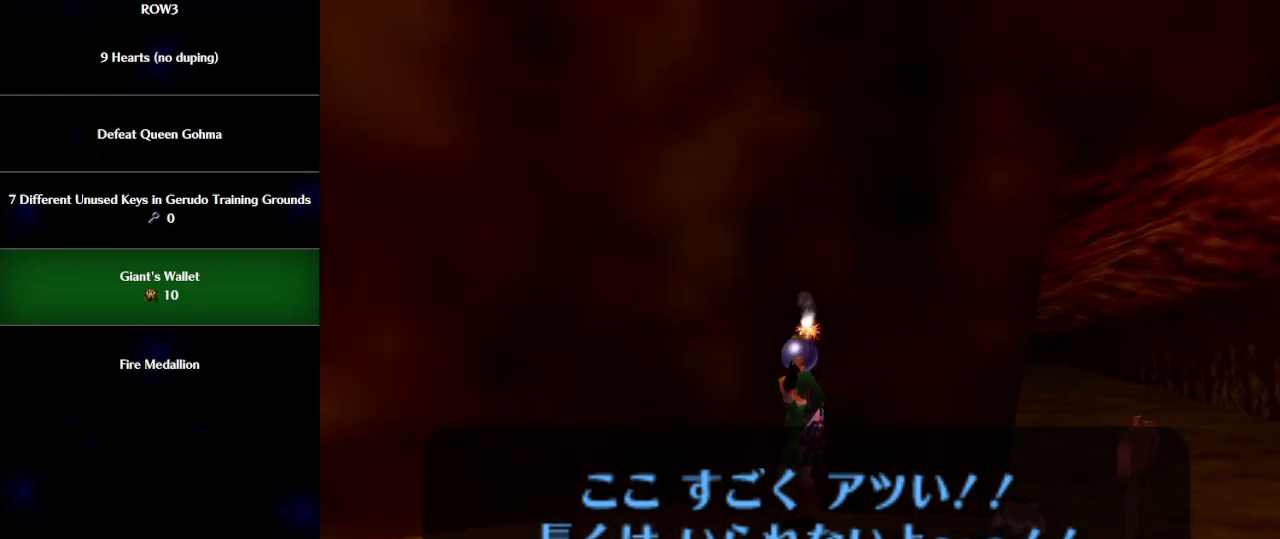
{"buttons": ["L1"], "left_stick": "center", "events": [[17, "left_stick", "up"], [467, "L1", "down"], [500, "left_stick", "center"]]}
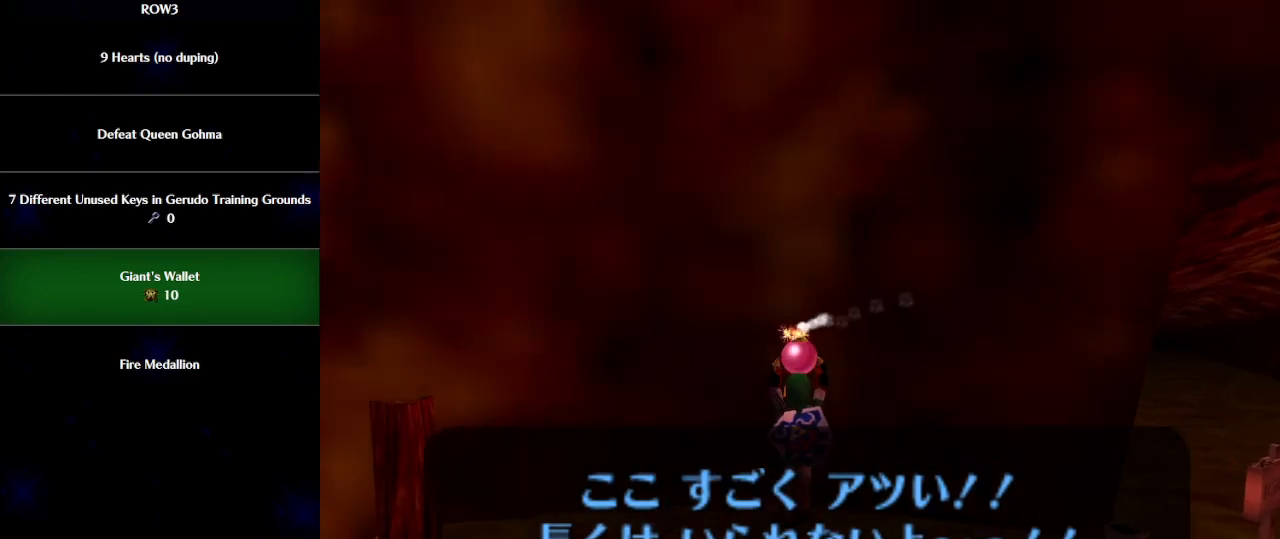
{"buttons": ["L1"], "left_stick": "down", "events": [[450, "left_stick", "down"]]}
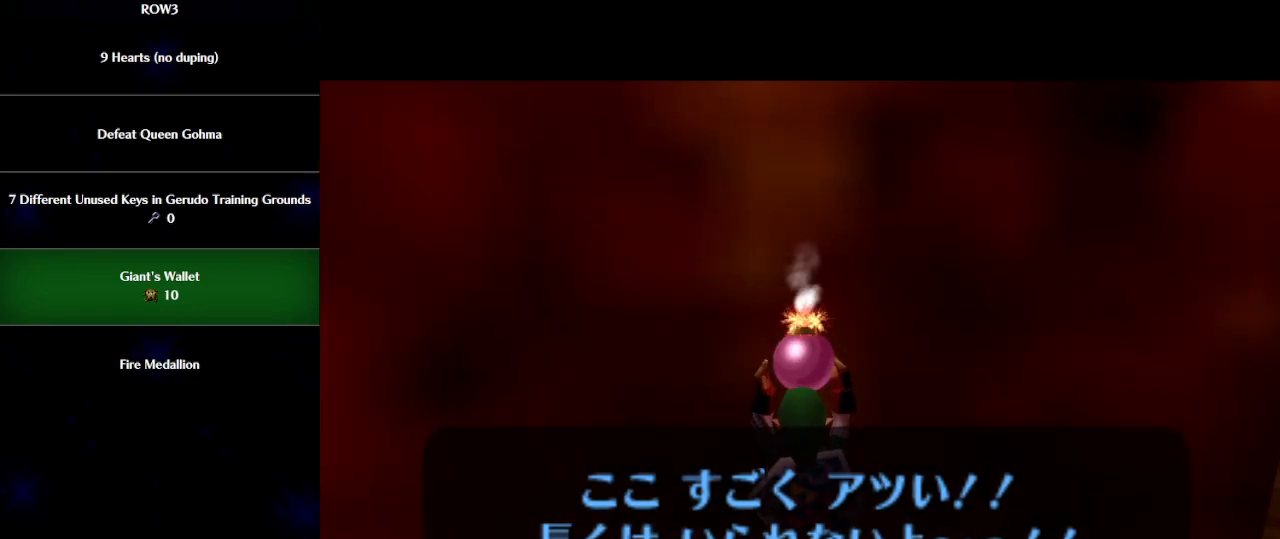
{"buttons": ["L1"], "left_stick": "down", "events": []}
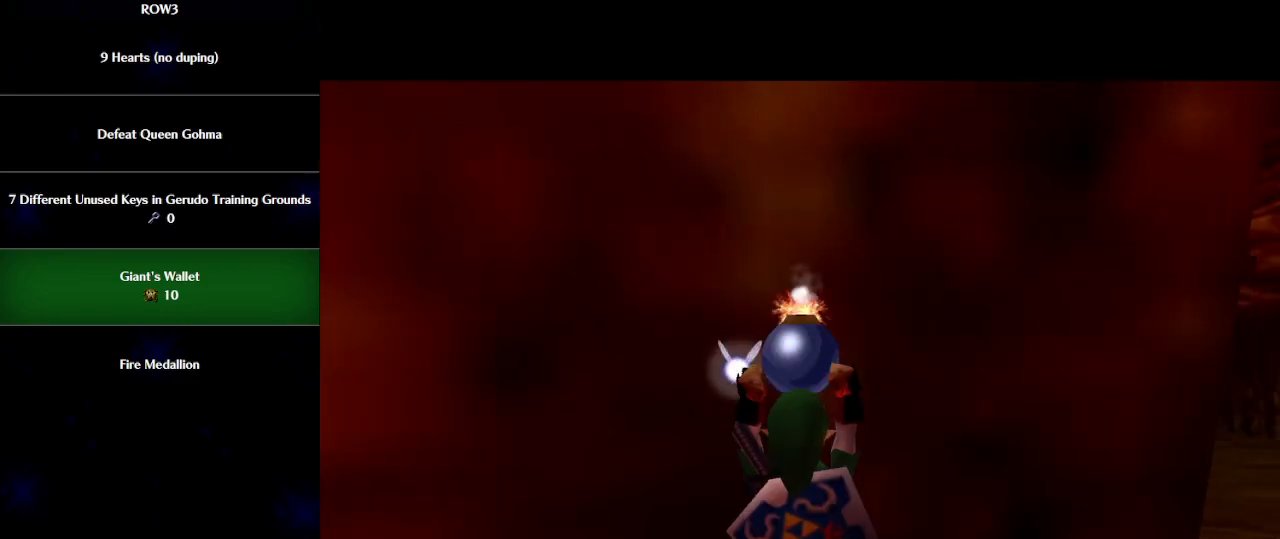
{"buttons": ["L1", "R1"], "left_stick": "center", "events": [[117, "R1", "down"], [300, "left_stick", "center"]]}
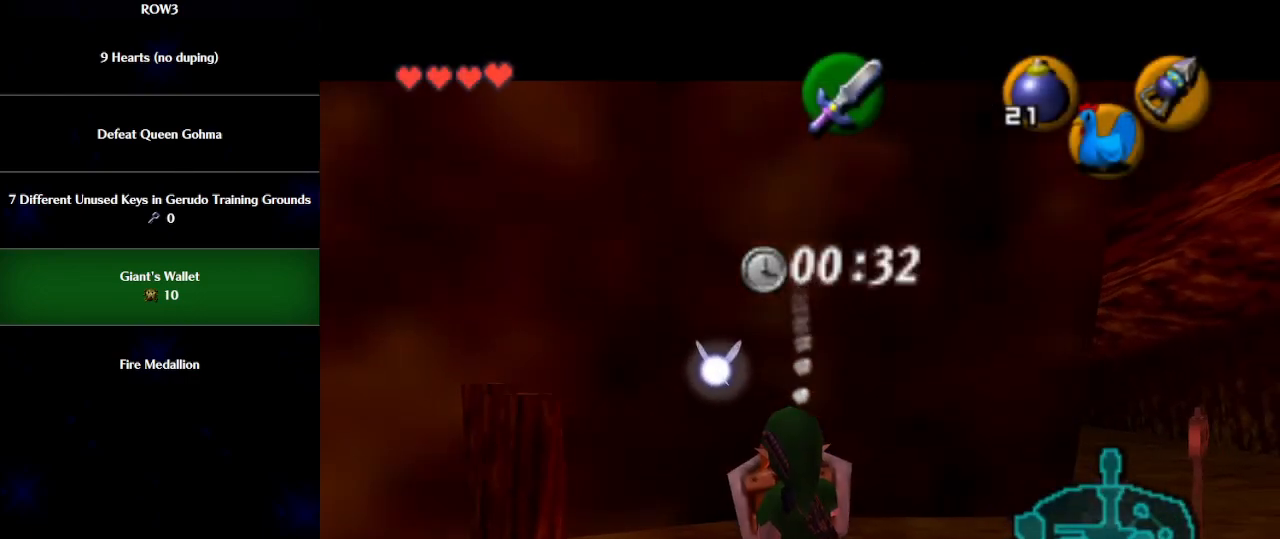
{"buttons": ["L1", "R1"], "left_stick": "center", "events": [[117, "A", "down"], [217, "A", "up"]]}
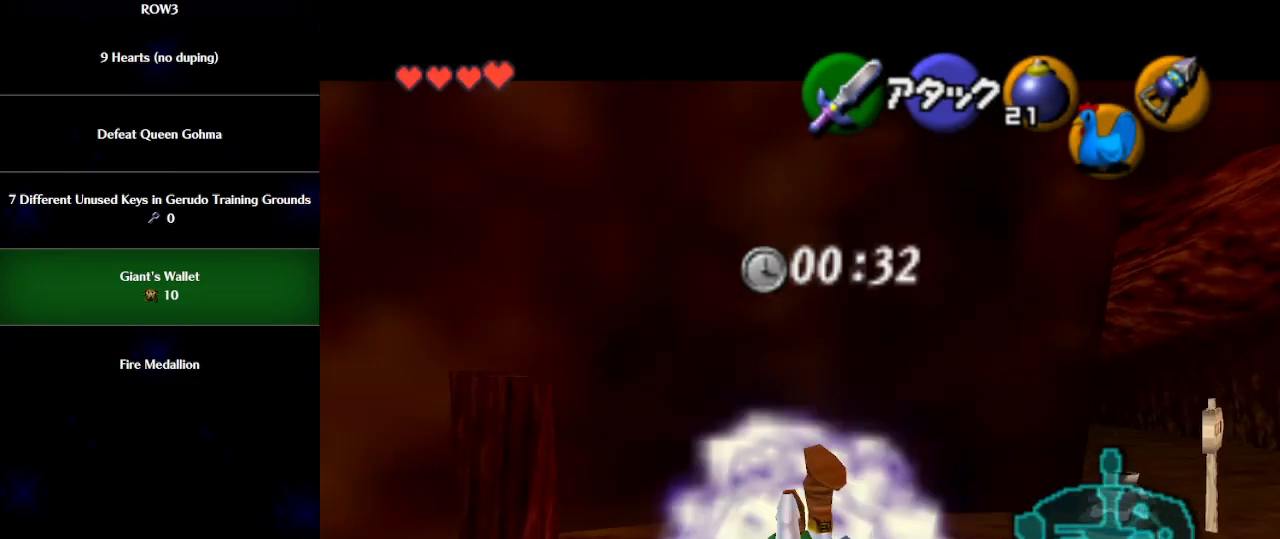
{"buttons": ["R1"], "left_stick": "center", "events": [[117, "left_stick", "down"], [183, "A", "down"], [250, "A", "up"], [283, "left_stick", "center"], [467, "L1", "up"]]}
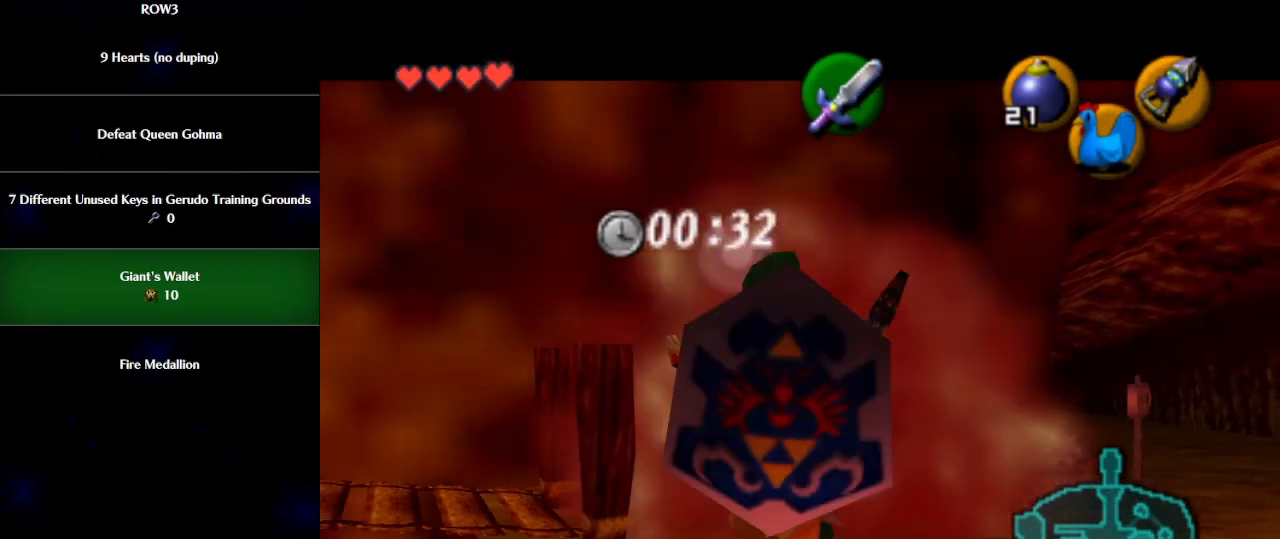
{"buttons": ["R1"], "left_stick": "center", "events": []}
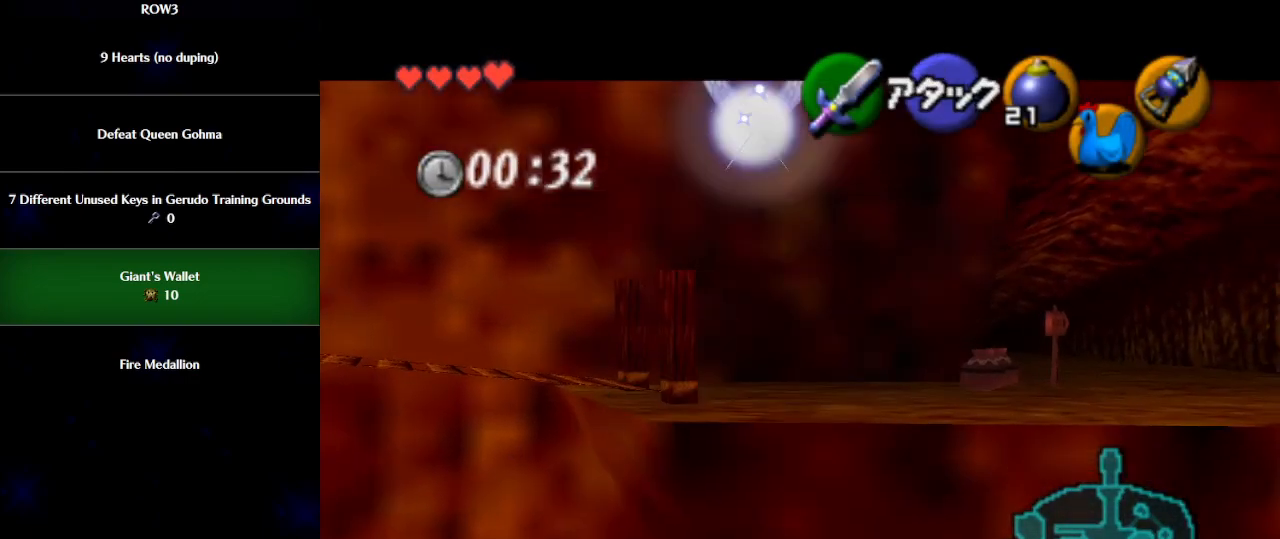
{"buttons": [], "left_stick": "up-right", "events": [[100, "left_stick", "down"], [117, "R1", "up"], [267, "A", "down"], [333, "A", "up"], [333, "L1", "down"], [467, "L1", "up"], [500, "left_stick", "up-right"]]}
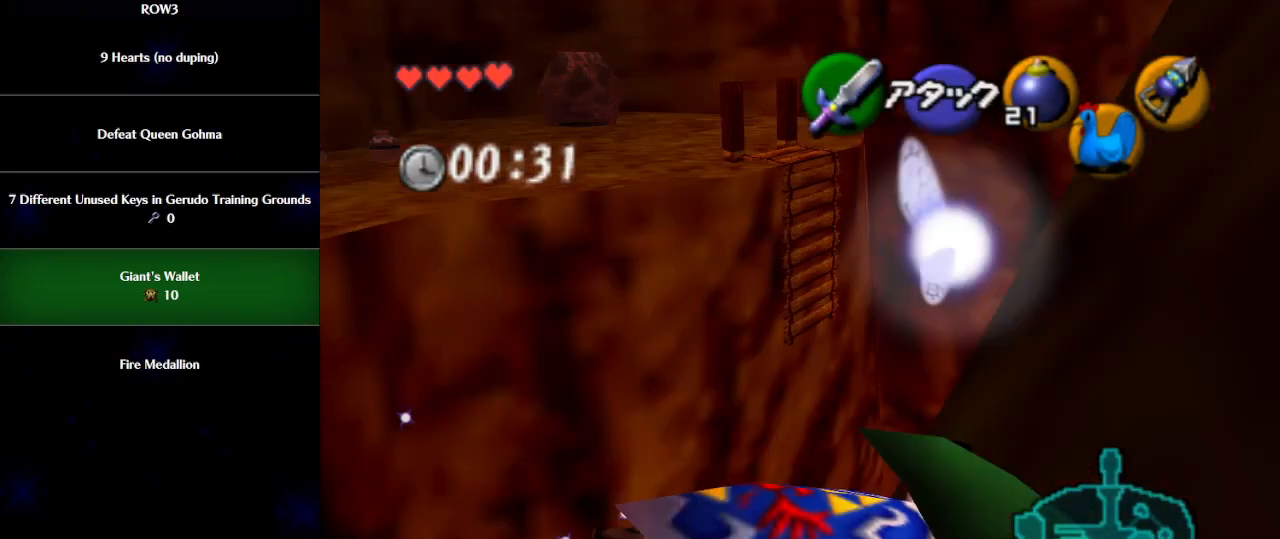
{"buttons": [], "left_stick": "up", "events": [[50, "left_stick", "up"]]}
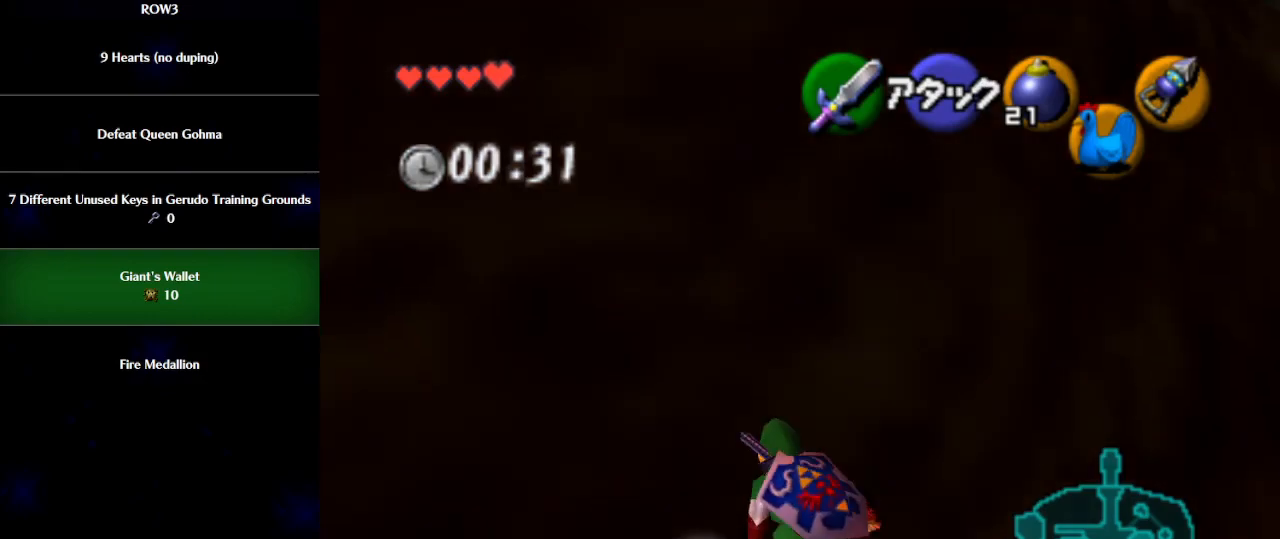
{"buttons": [], "left_stick": "up", "events": [[50, "A", "down"], [483, "A", "up"]]}
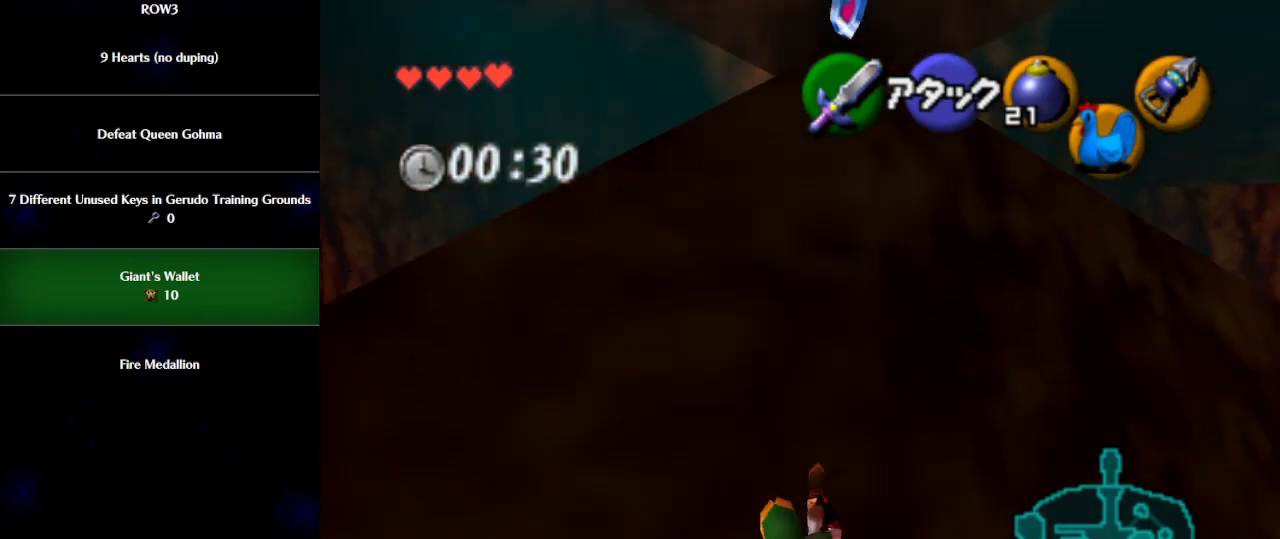
{"buttons": [], "left_stick": "up", "events": [[300, "A", "down"], [467, "A", "up"]]}
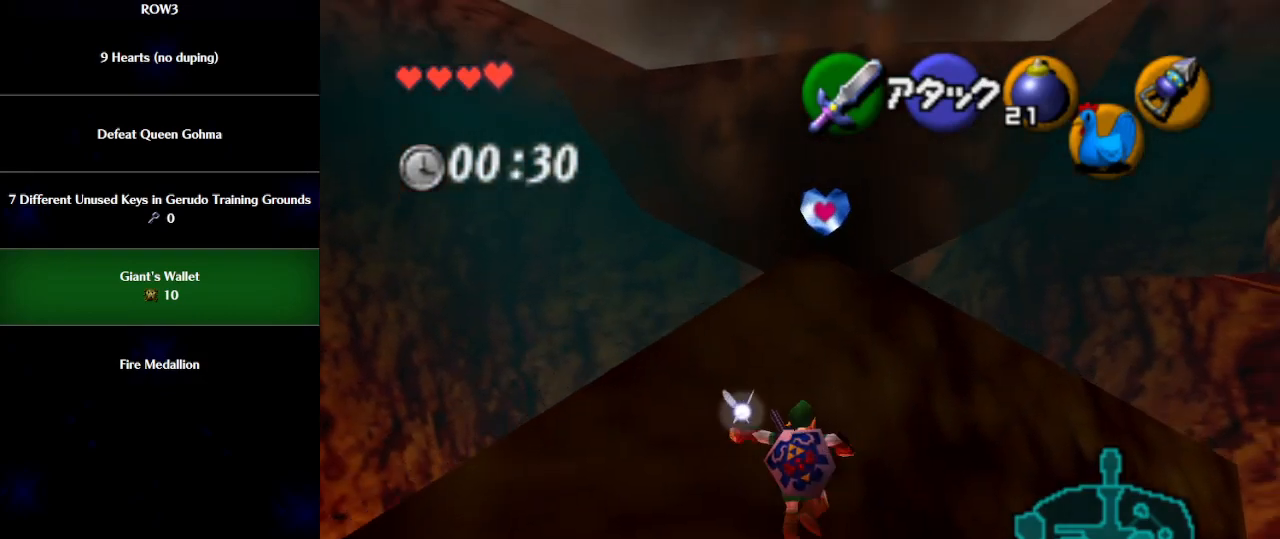
{"buttons": [], "left_stick": "up", "events": []}
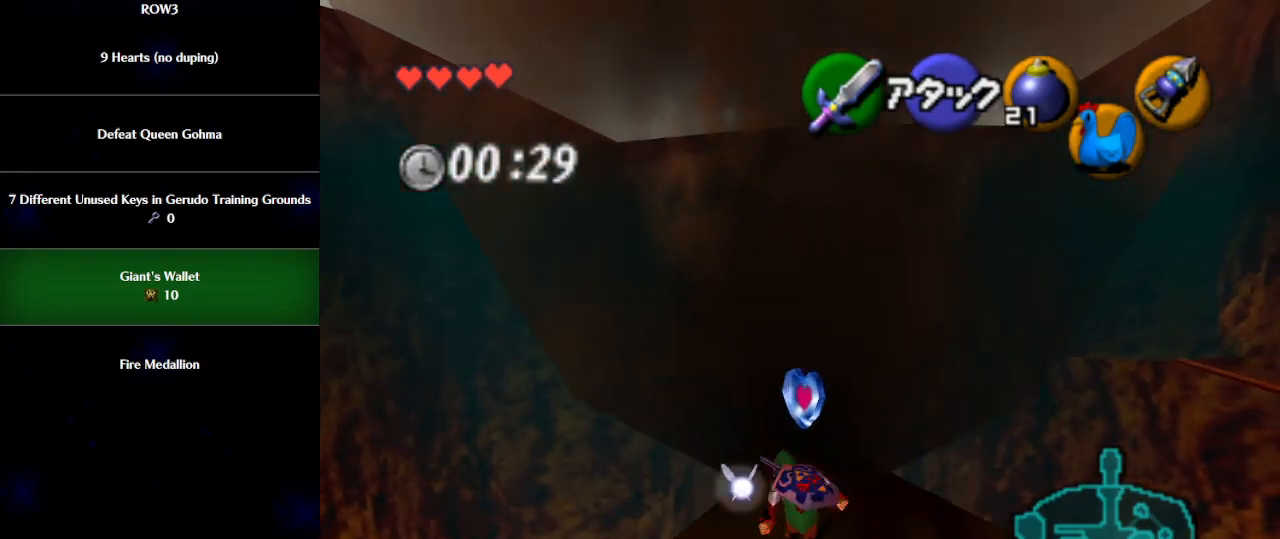
{"buttons": [], "left_stick": "up", "events": []}
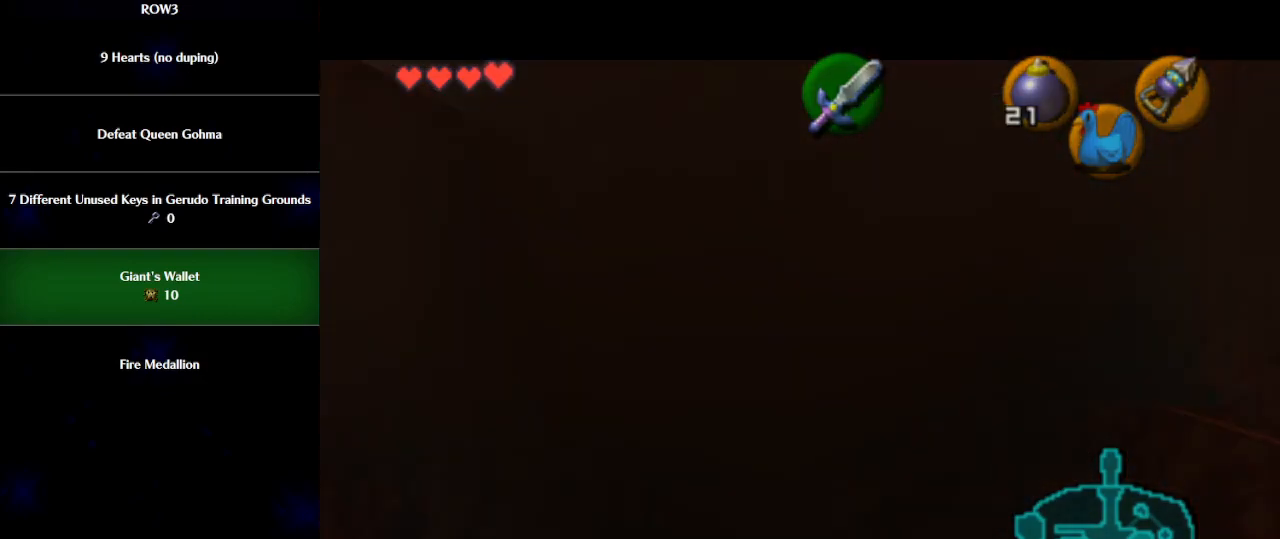
{"buttons": [], "left_stick": "center", "events": [[17, "left_stick", "center"]]}
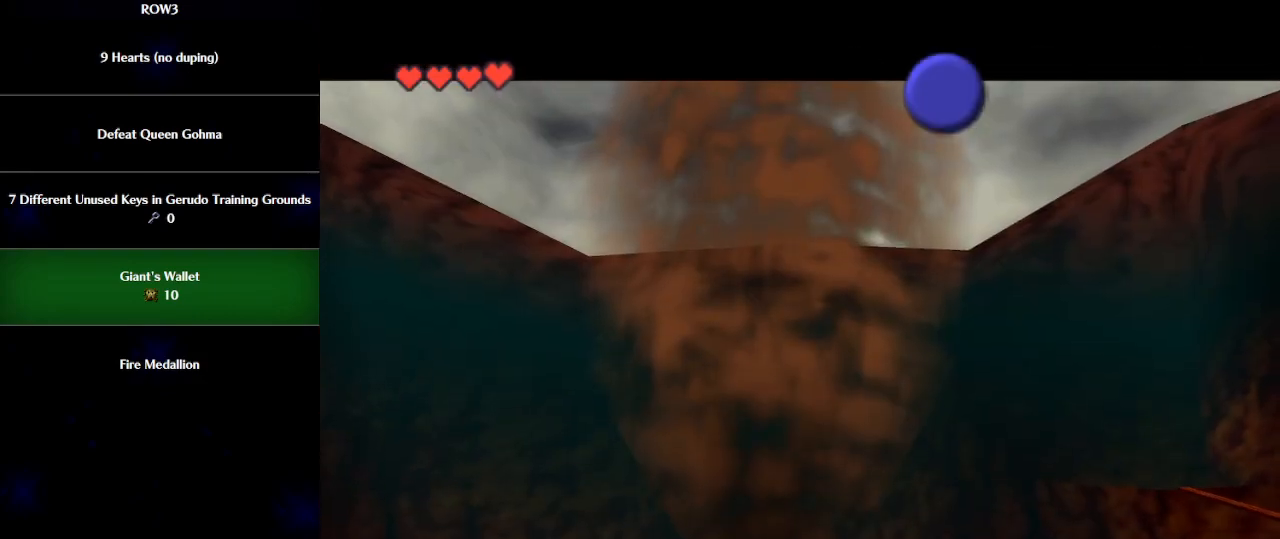
{"buttons": [], "left_stick": "center", "events": []}
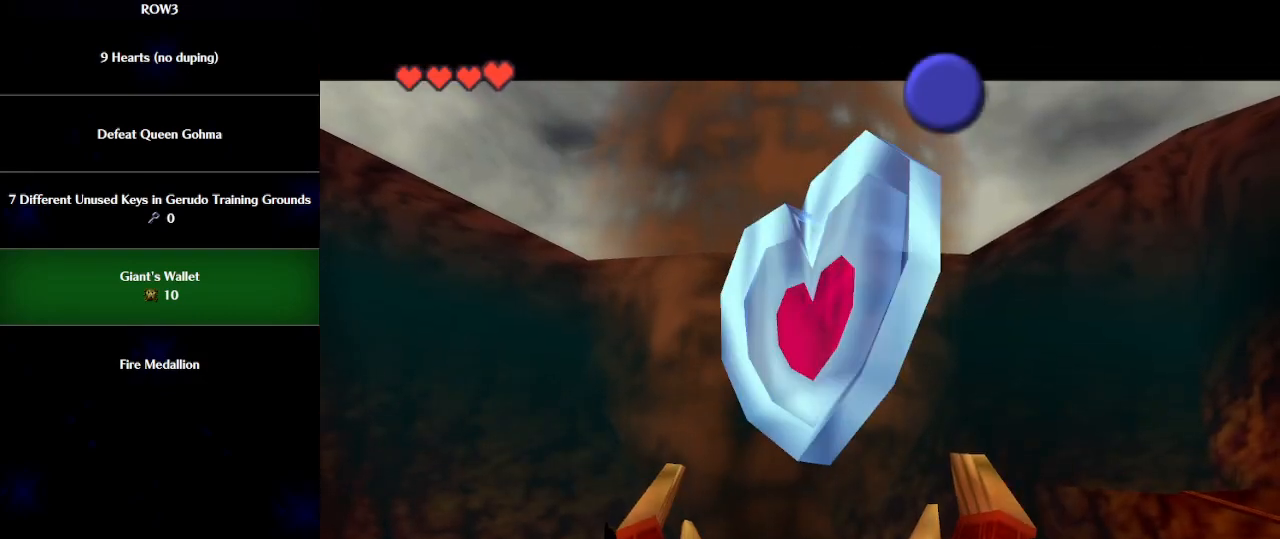
{"buttons": [], "left_stick": "center", "events": []}
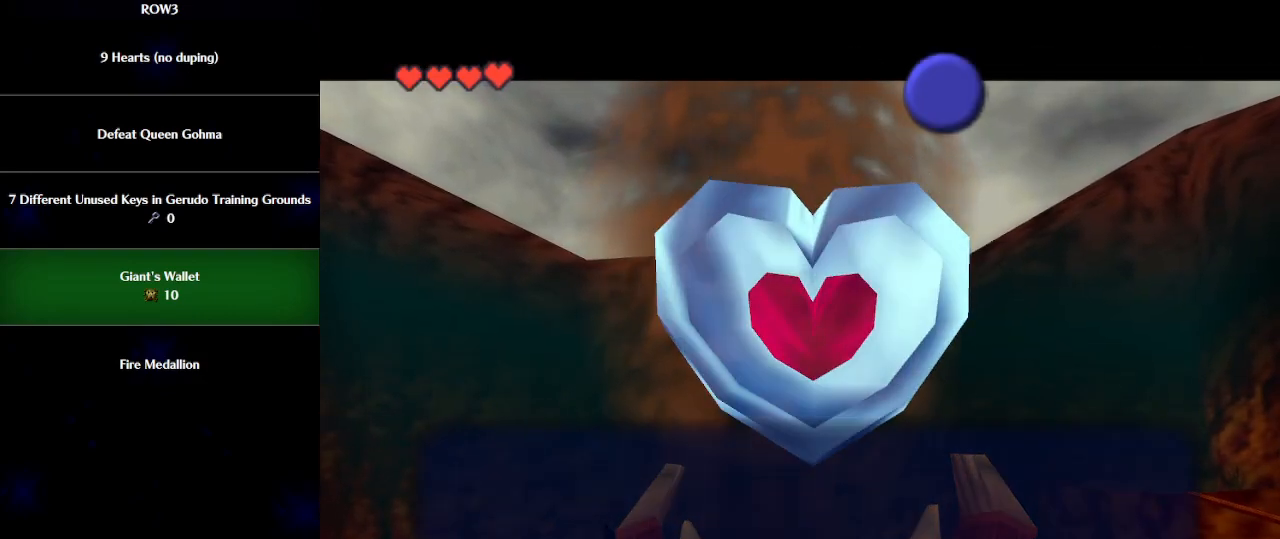
{"buttons": [], "left_stick": "center", "events": [[183, "B", "down"], [250, "B", "up"], [367, "A", "down"], [433, "A", "up"]]}
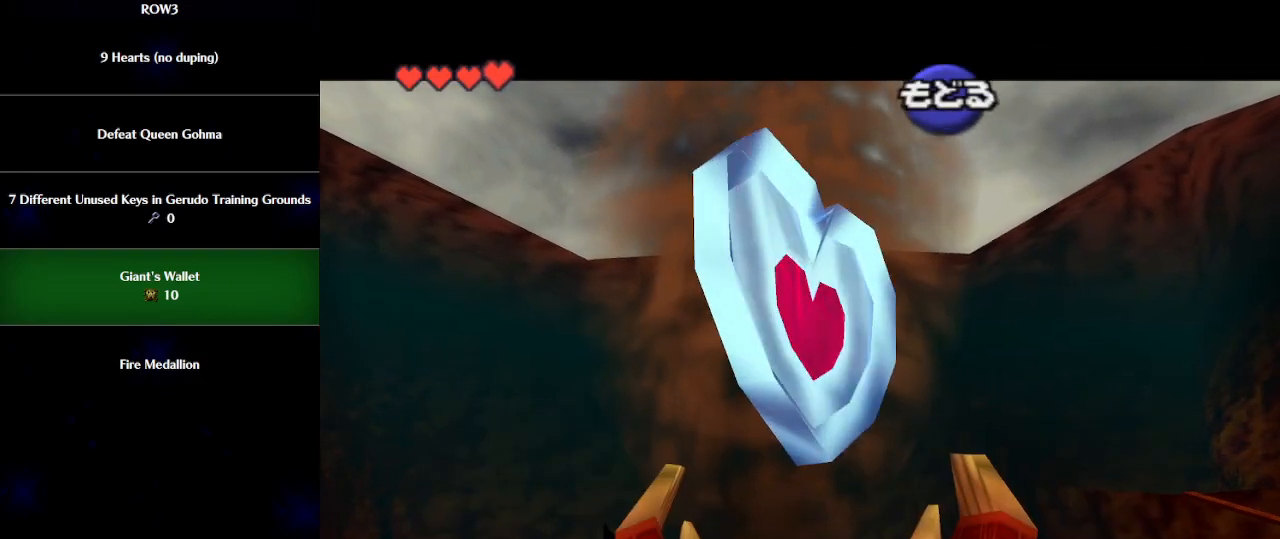
{"buttons": [], "left_stick": "up-right", "events": [[500, "left_stick", "up-right"]]}